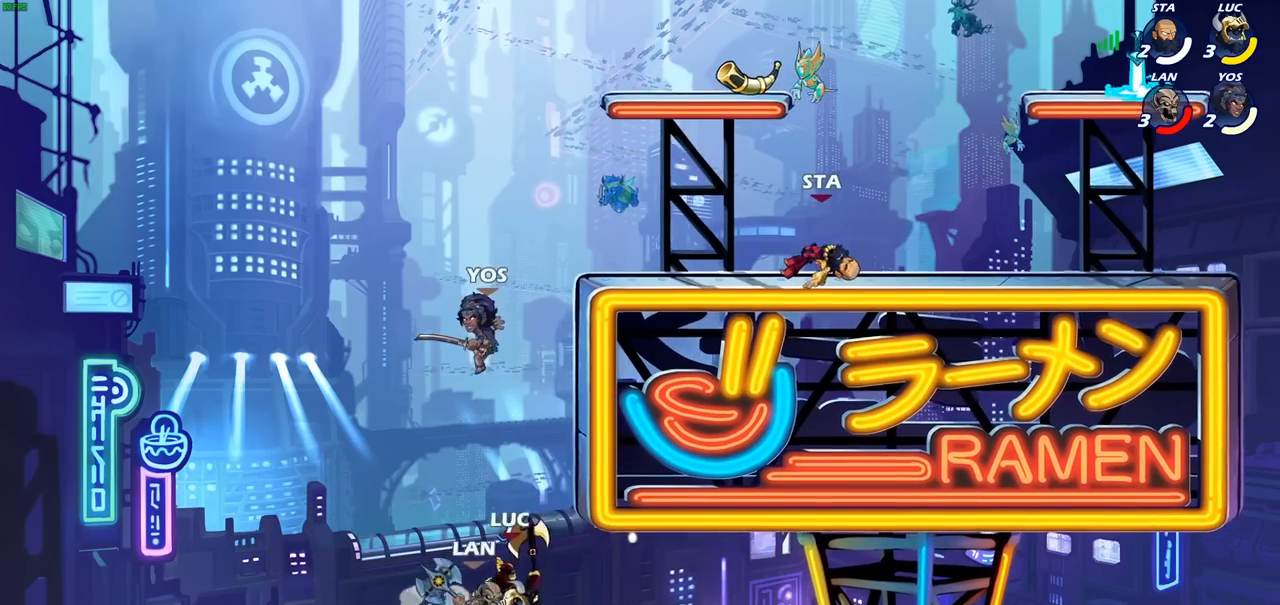
Gameplay with a controller (PlayStation layout); each line is a JSON object with the inputs held at the frame after it. "events" lists button and stick changes between this image and that frame as [ms after this image, input, new state], when the widget could be followed in between.
{"buttons": ["CROSS"], "left_stick": "up-left", "right_stick": "center", "events": [[350, "CROSS", "down"], [383, "left_stick", "up-left"]]}
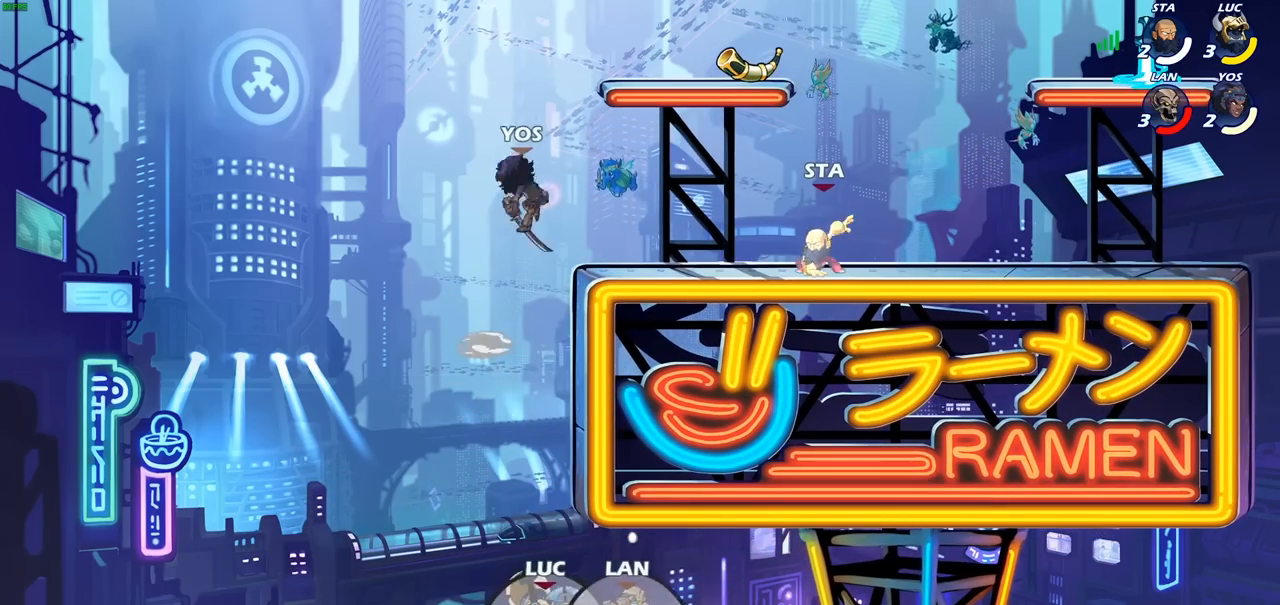
{"buttons": ["R2"], "left_stick": "up", "right_stick": "center", "events": [[167, "CROSS", "up"], [167, "left_stick", "up-right"], [333, "left_stick", "up"], [367, "R2", "down"]]}
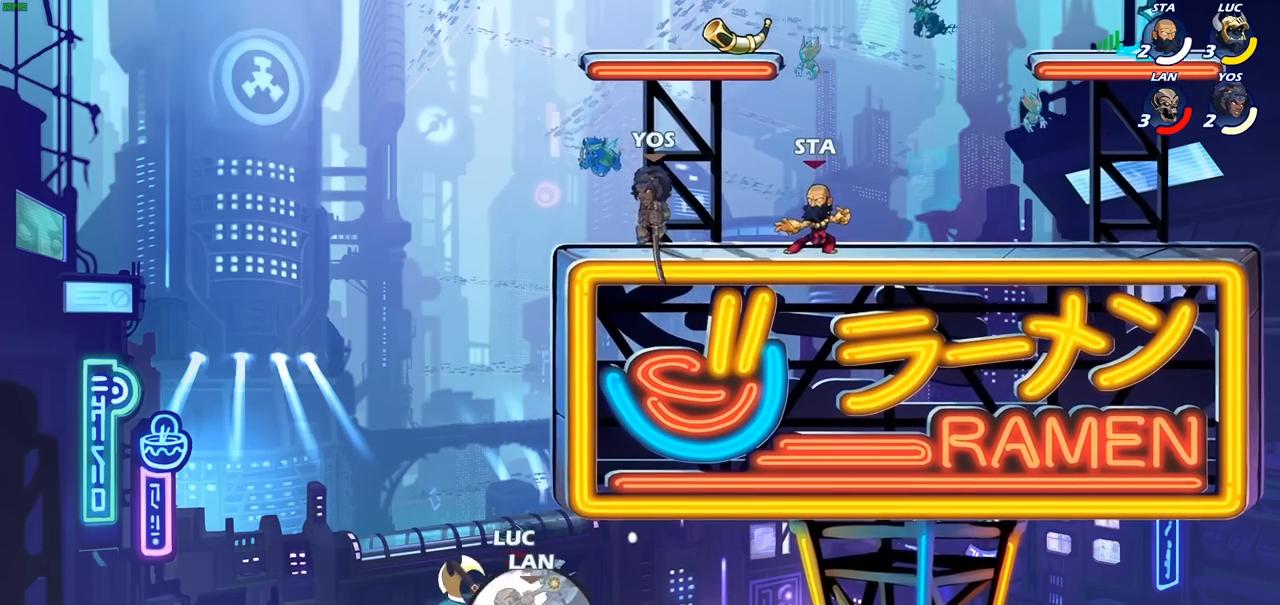
{"buttons": [], "left_stick": "right", "right_stick": "center", "events": [[250, "left_stick", "right"], [417, "R2", "up"]]}
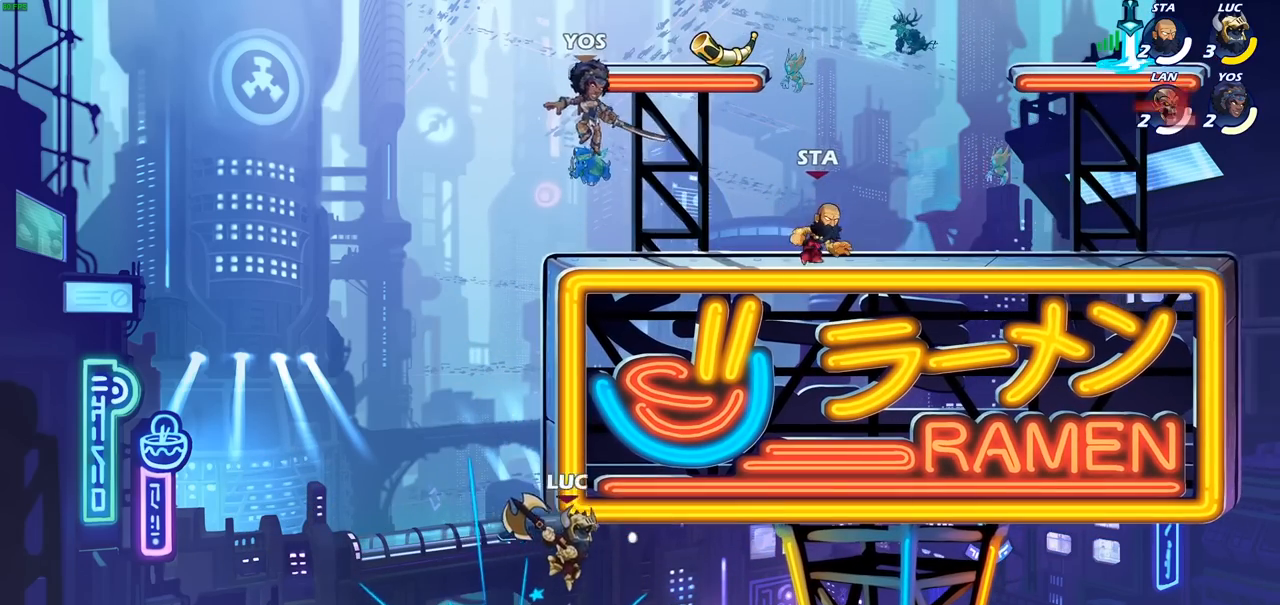
{"buttons": [], "left_stick": "center", "right_stick": "center", "events": [[50, "CROSS", "down"], [83, "left_stick", "up-left"], [117, "CIRCLE", "down"], [133, "CROSS", "up"], [217, "CIRCLE", "up"], [383, "left_stick", "center"]]}
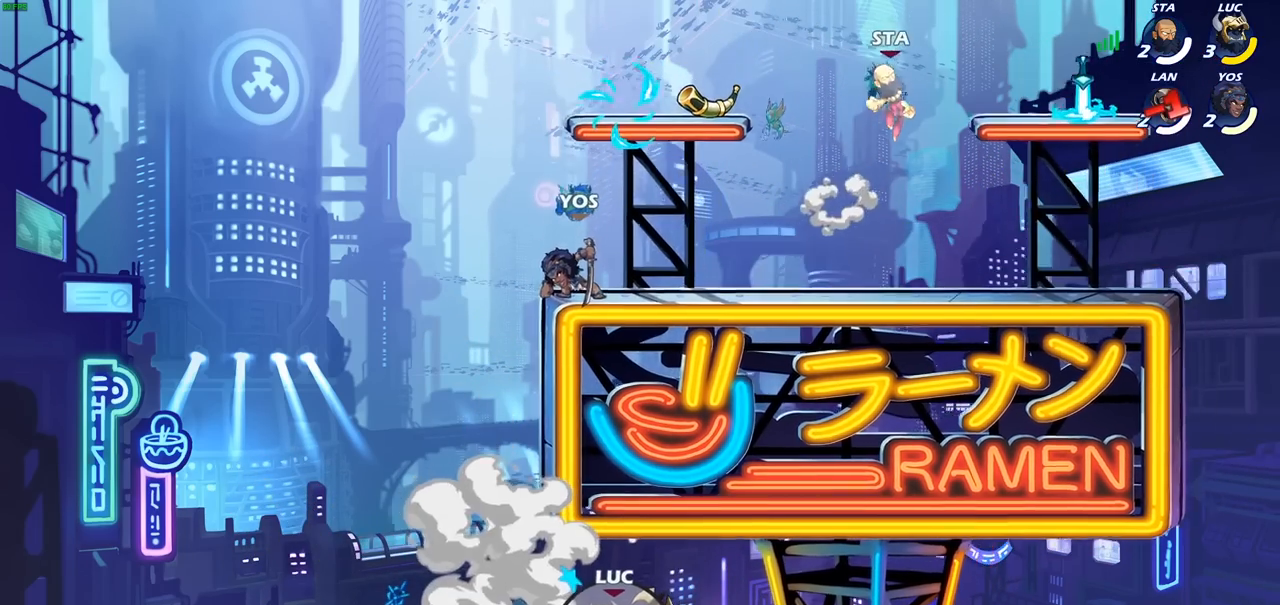
{"buttons": [], "left_stick": "center", "right_stick": "center", "events": []}
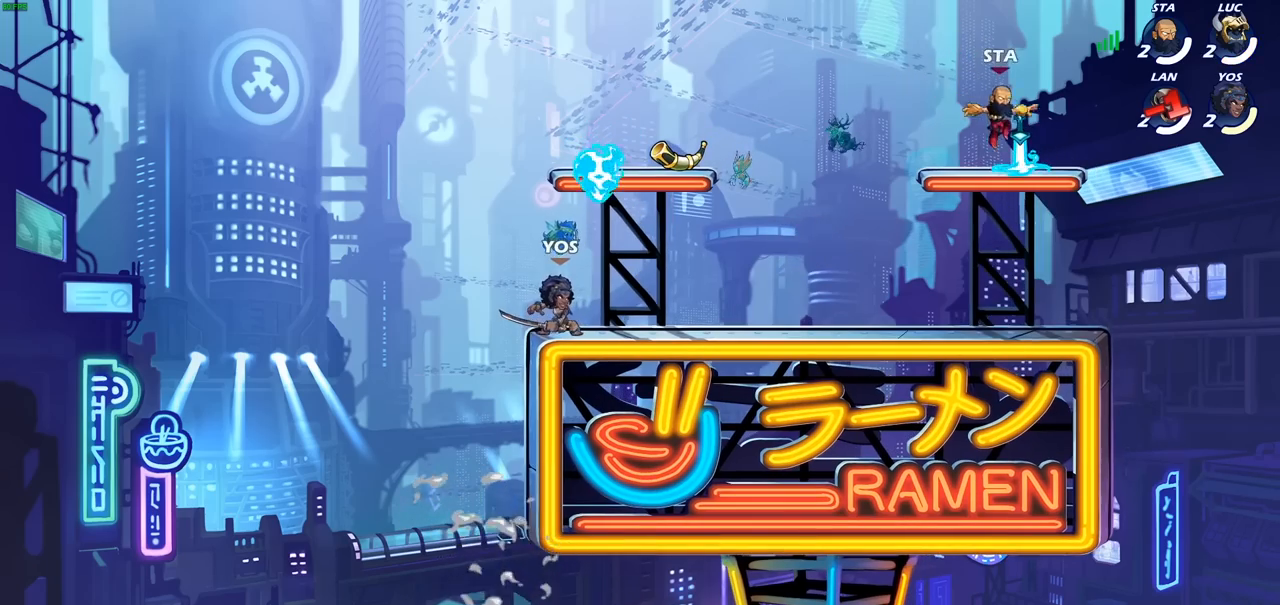
{"buttons": [], "left_stick": "center", "right_stick": "center", "events": []}
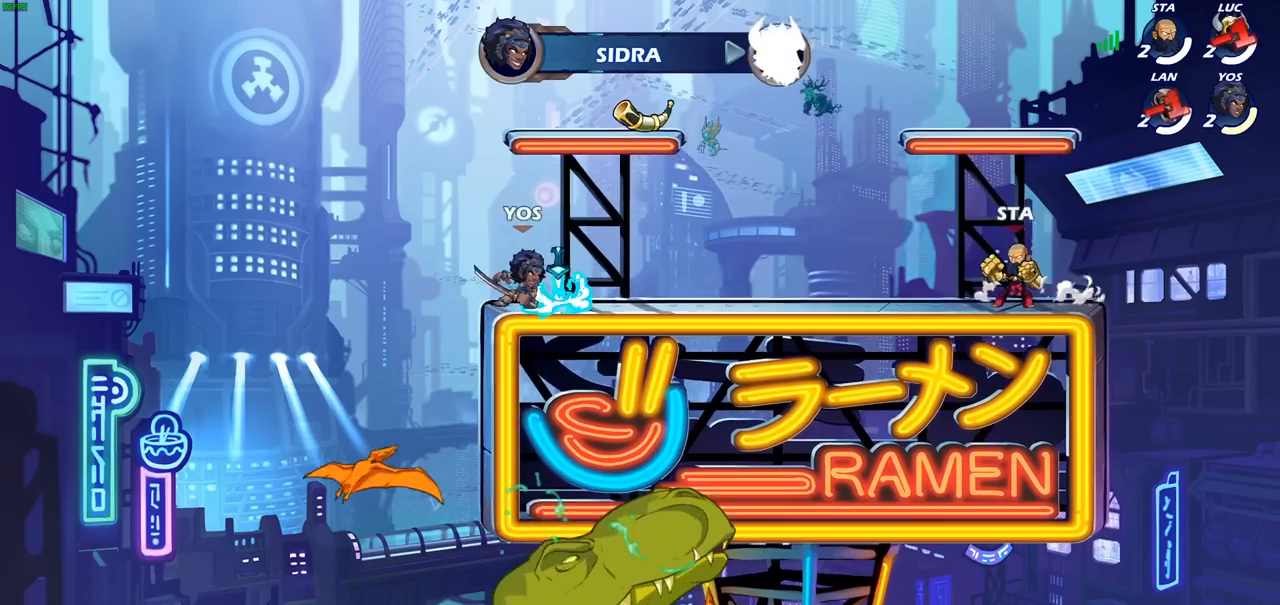
{"buttons": [], "left_stick": "center", "right_stick": "center", "events": []}
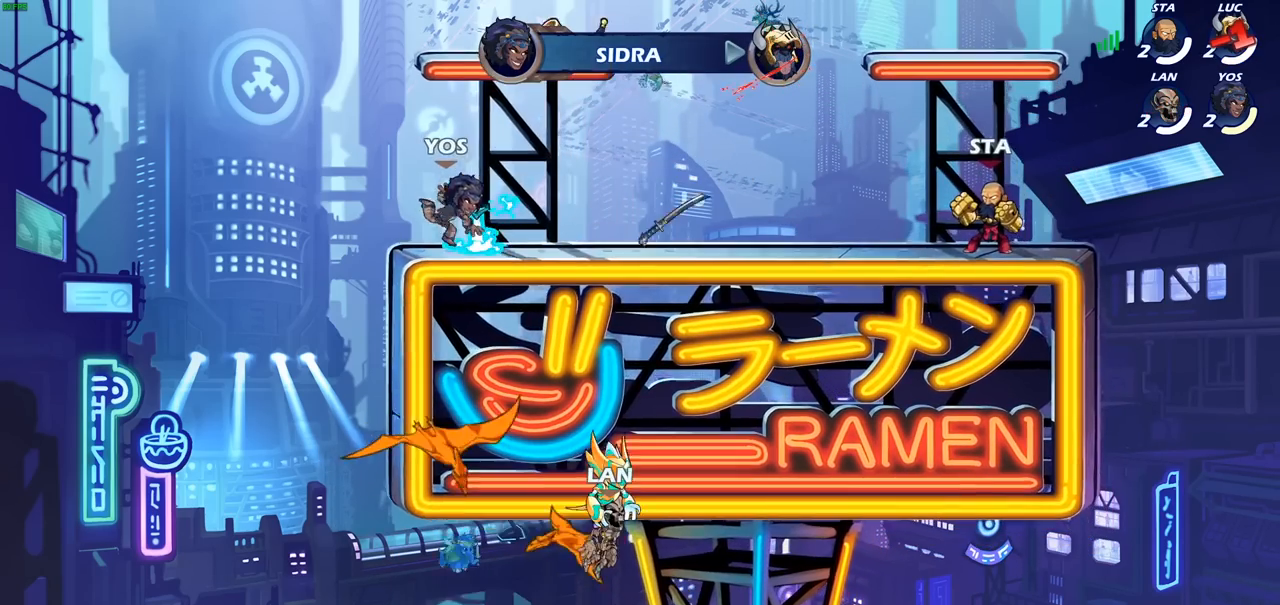
{"buttons": [], "left_stick": "center", "right_stick": "center", "events": []}
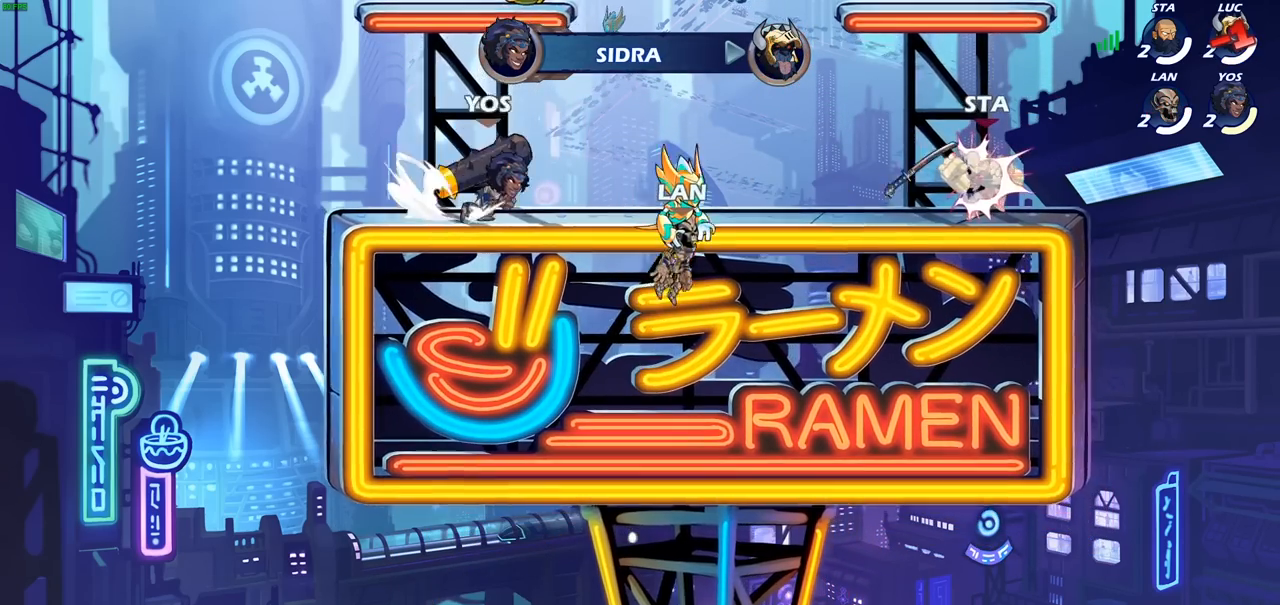
{"buttons": ["SELECT"], "left_stick": "center", "right_stick": "center", "events": [[317, "SELECT", "down"]]}
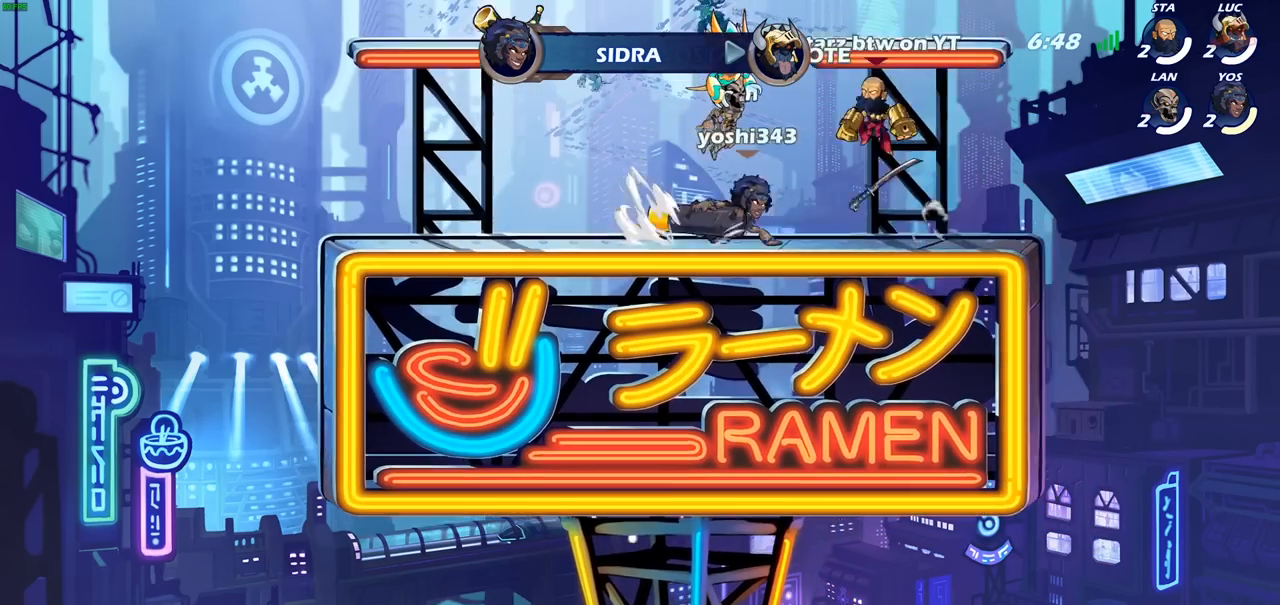
{"buttons": ["SELECT"], "left_stick": "center", "right_stick": "center", "events": []}
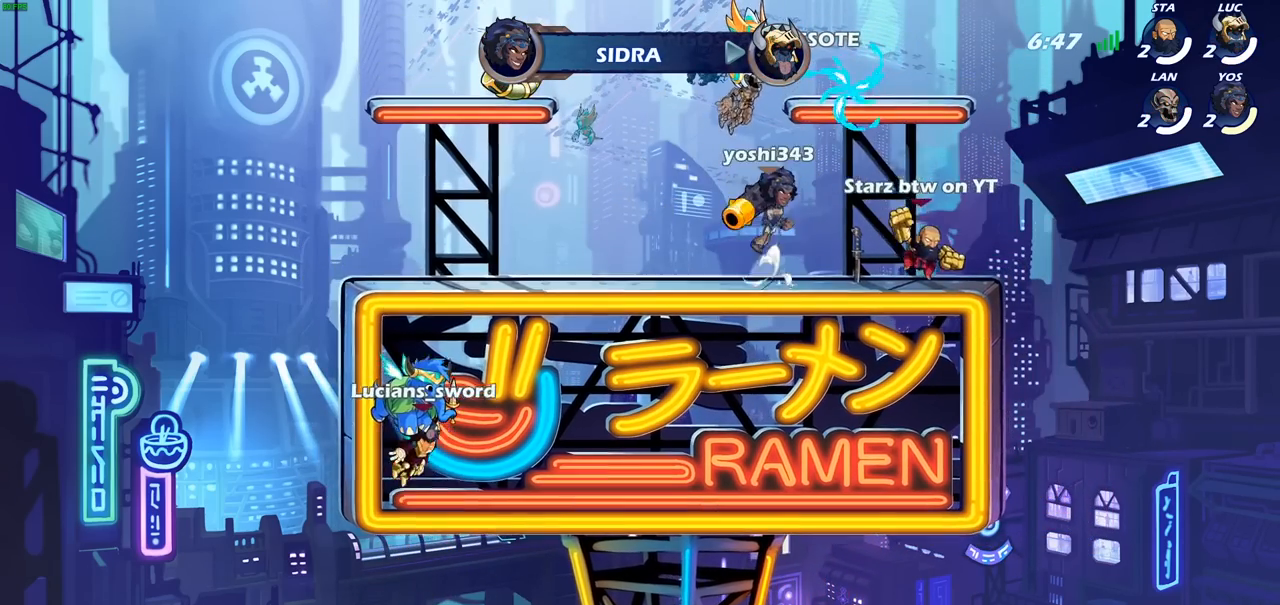
{"buttons": [], "left_stick": "center", "right_stick": "center", "events": [[417, "SELECT", "up"]]}
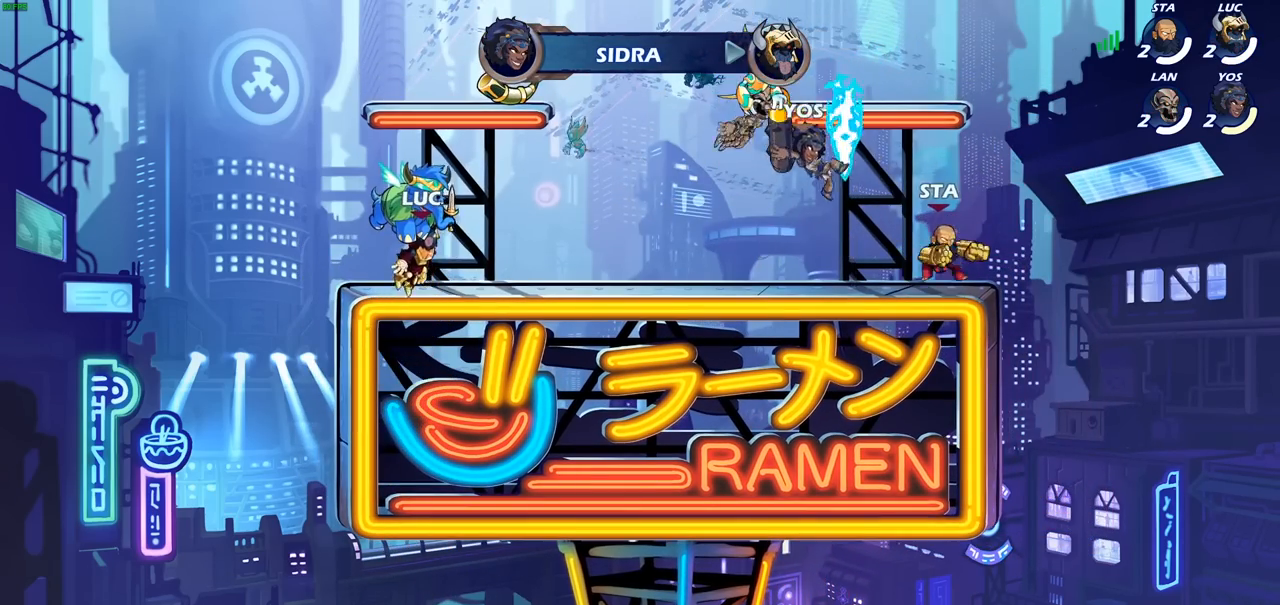
{"buttons": [], "left_stick": "center", "right_stick": "center", "events": []}
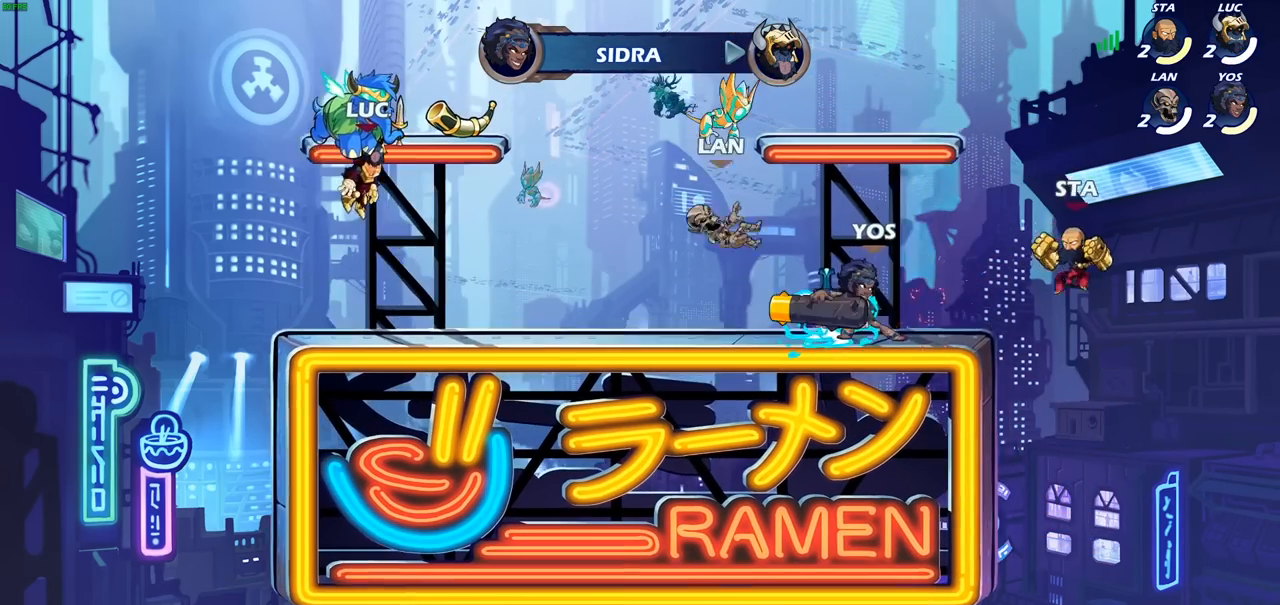
{"buttons": [], "left_stick": "right", "right_stick": "center", "events": [[233, "left_stick", "right"]]}
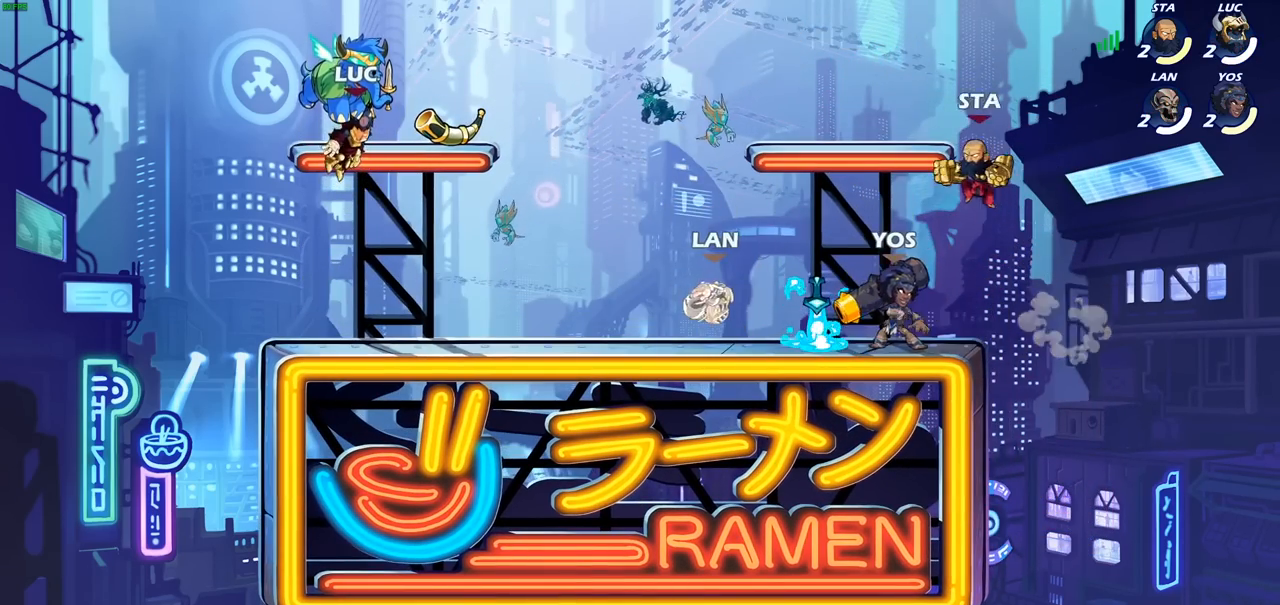
{"buttons": [], "left_stick": "center", "right_stick": "center", "events": [[83, "left_stick", "center"]]}
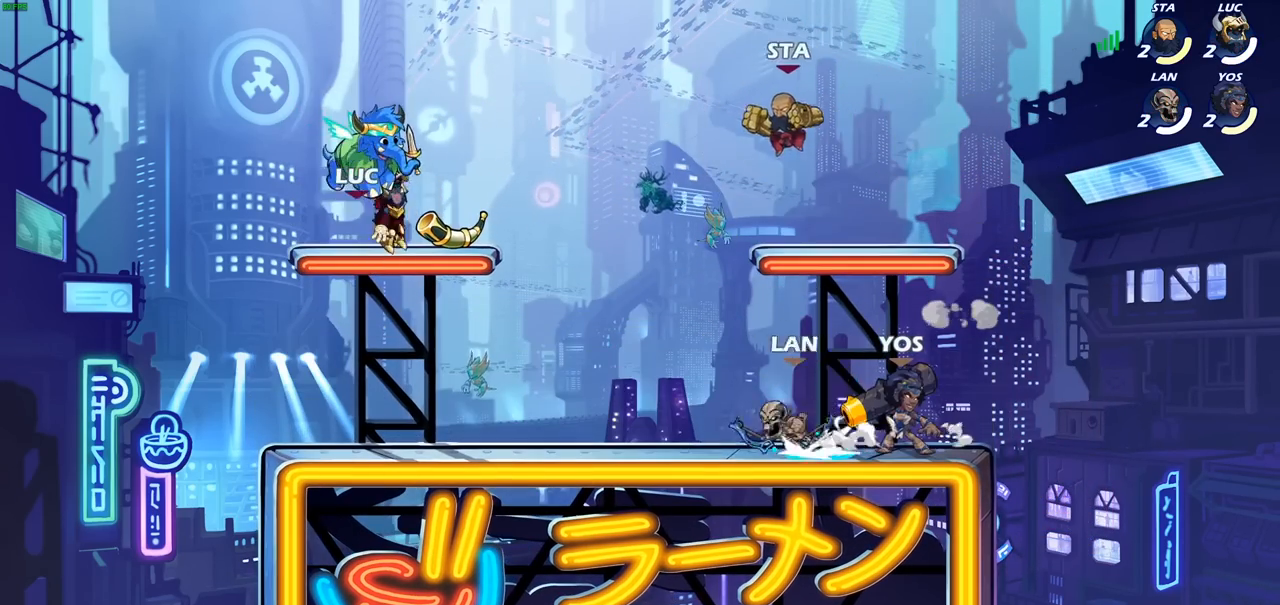
{"buttons": [], "left_stick": "right", "right_stick": "center", "events": [[317, "left_stick", "right"]]}
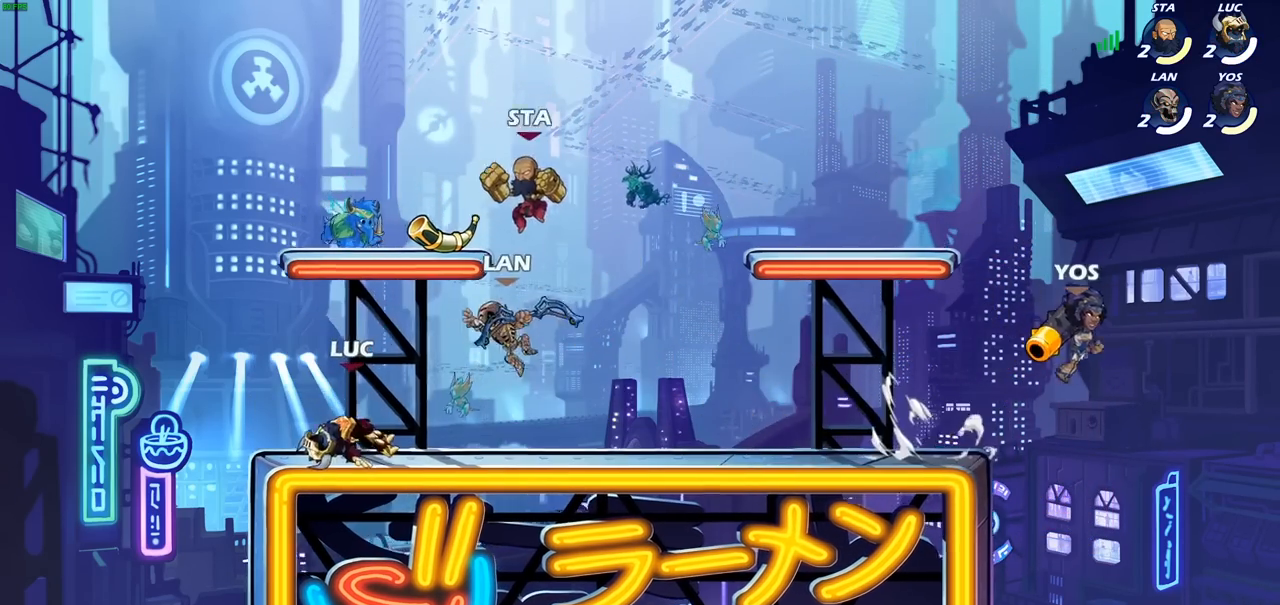
{"buttons": ["CROSS"], "left_stick": "up-left", "right_stick": "center", "events": [[183, "CROSS", "down"], [283, "CROSS", "up"], [367, "CROSS", "down"], [383, "left_stick", "up-left"]]}
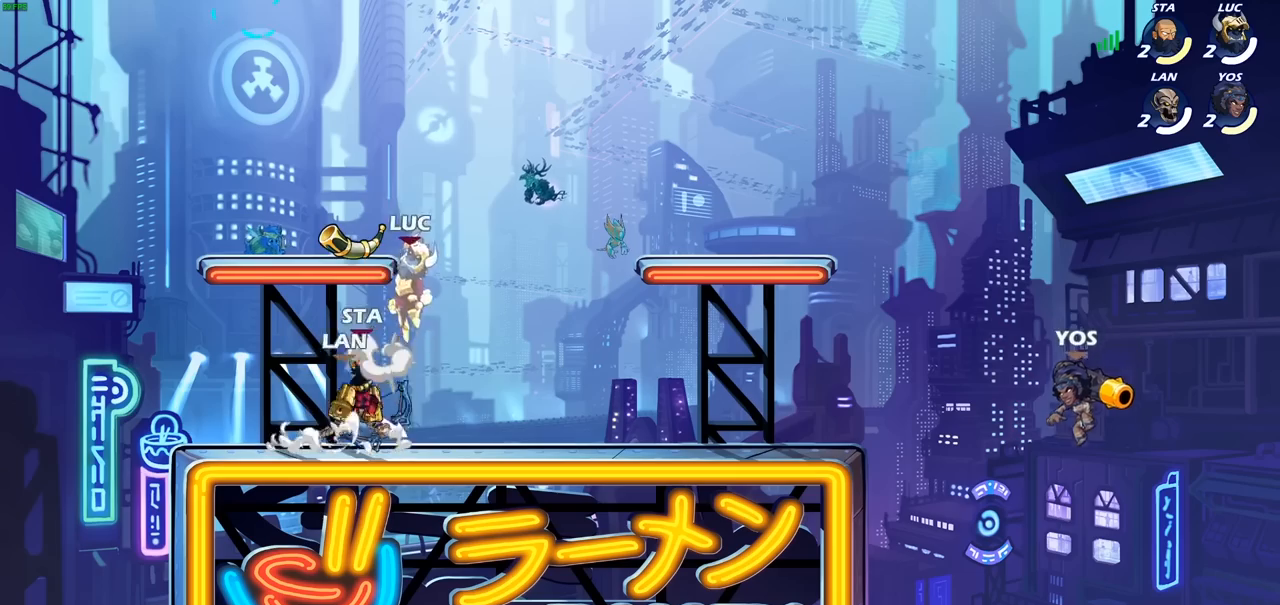
{"buttons": [], "left_stick": "down-left", "right_stick": "center", "events": [[17, "CROSS", "up"], [17, "R1", "down"], [150, "R1", "up"], [217, "left_stick", "down-left"]]}
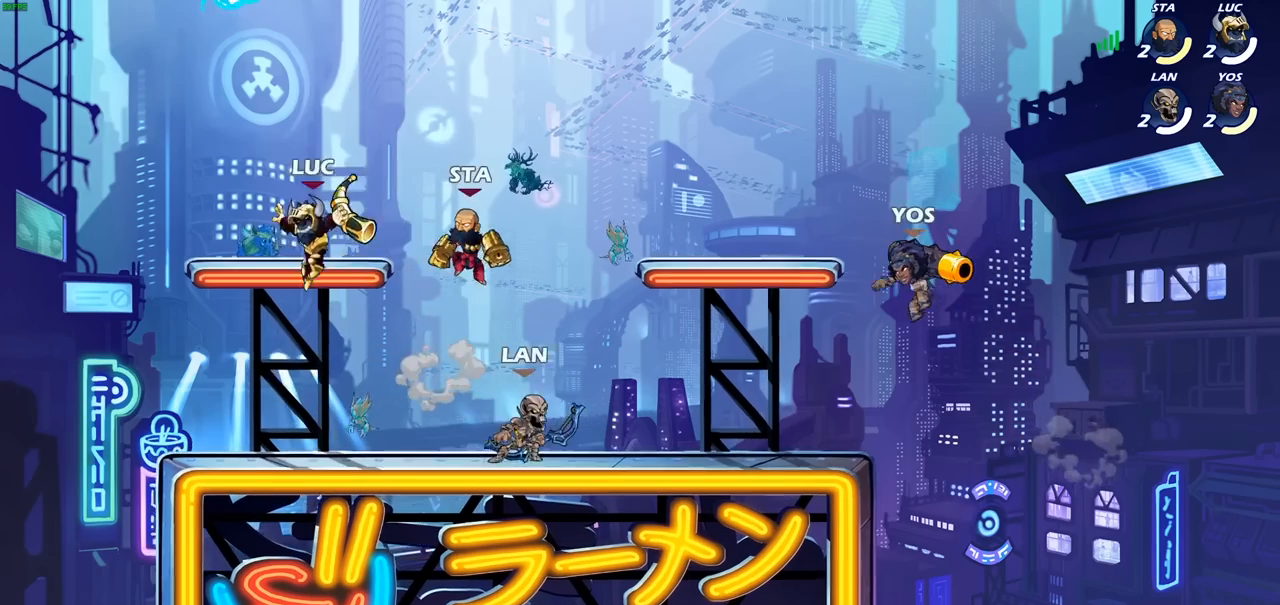
{"buttons": [], "left_stick": "center", "right_stick": "center", "events": [[117, "left_stick", "down-right"], [167, "SQUARE", "down"], [233, "left_stick", "center"], [250, "SQUARE", "up"]]}
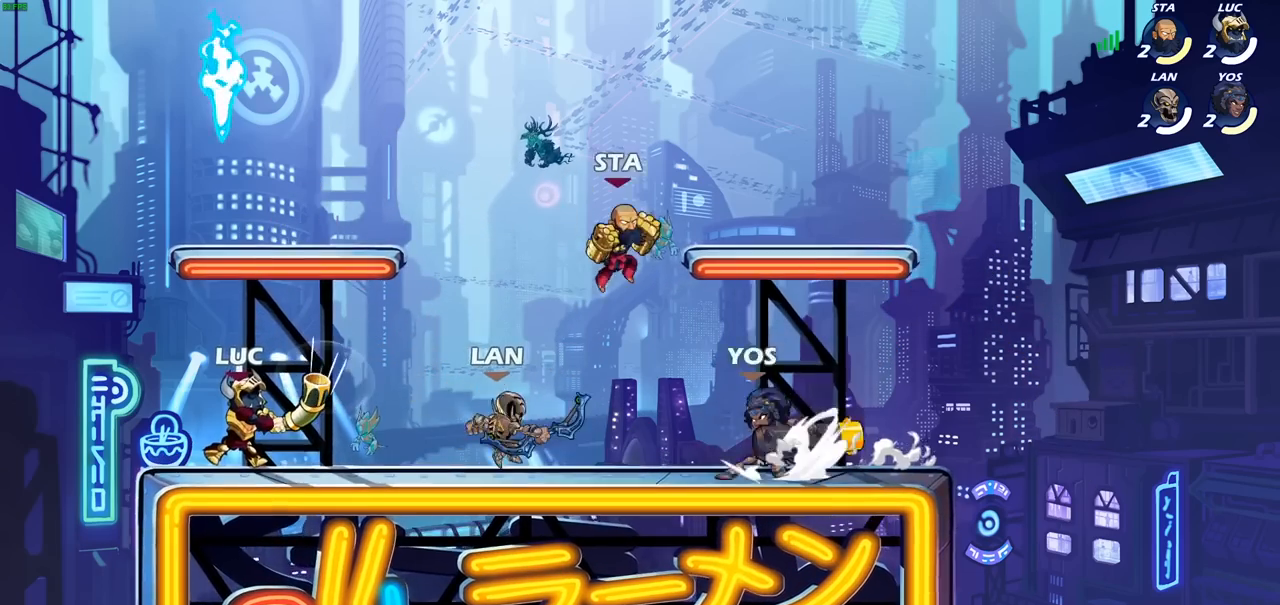
{"buttons": ["CROSS"], "left_stick": "center", "right_stick": "center", "events": [[200, "CROSS", "down"], [350, "CROSS", "up"], [433, "CROSS", "down"]]}
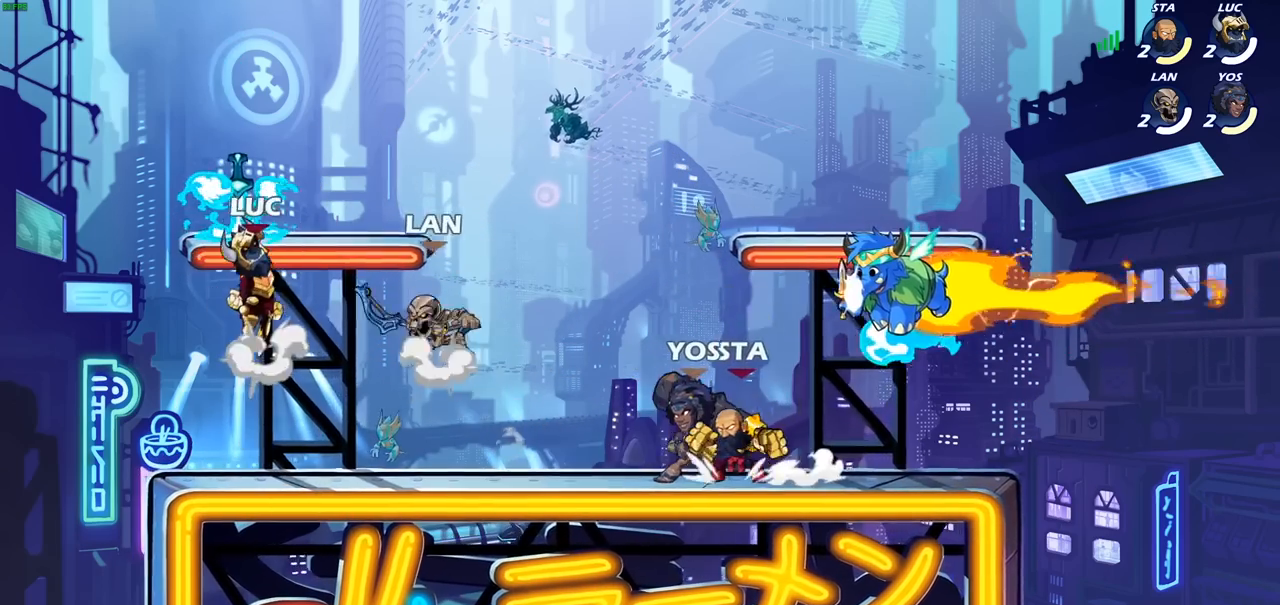
{"buttons": [], "left_stick": "left", "right_stick": "center", "events": [[17, "R1", "down"], [100, "CROSS", "up"], [100, "left_stick", "right"], [133, "R1", "up"], [183, "left_stick", "down-left"], [300, "SQUARE", "down"], [367, "left_stick", "left"], [400, "SQUARE", "up"]]}
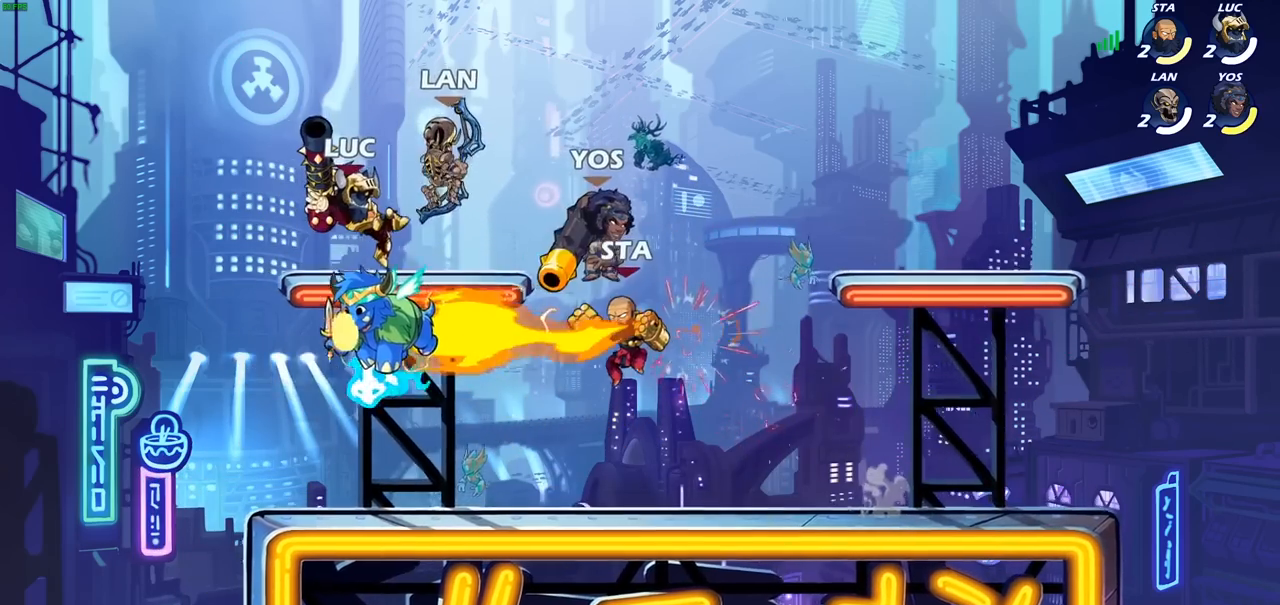
{"buttons": ["SQUARE"], "left_stick": "right", "right_stick": "center", "events": [[150, "left_stick", "center"], [367, "left_stick", "right"], [450, "SQUARE", "down"]]}
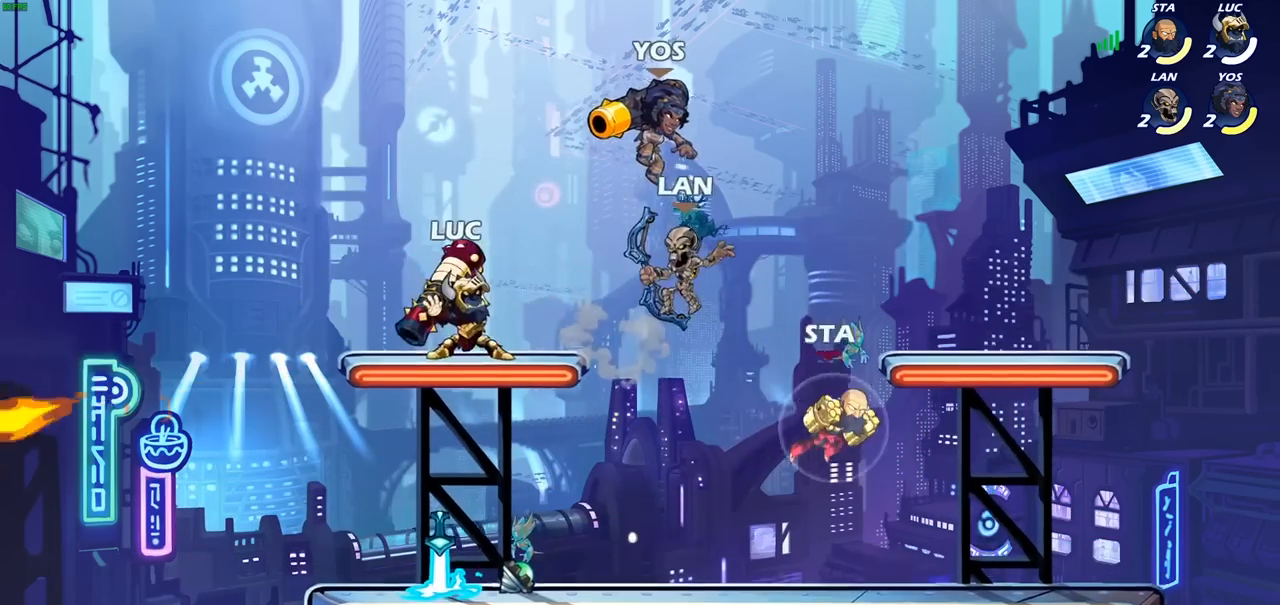
{"buttons": [], "left_stick": "left", "right_stick": "center", "events": [[67, "SQUARE", "up"], [283, "left_stick", "center"], [500, "left_stick", "left"]]}
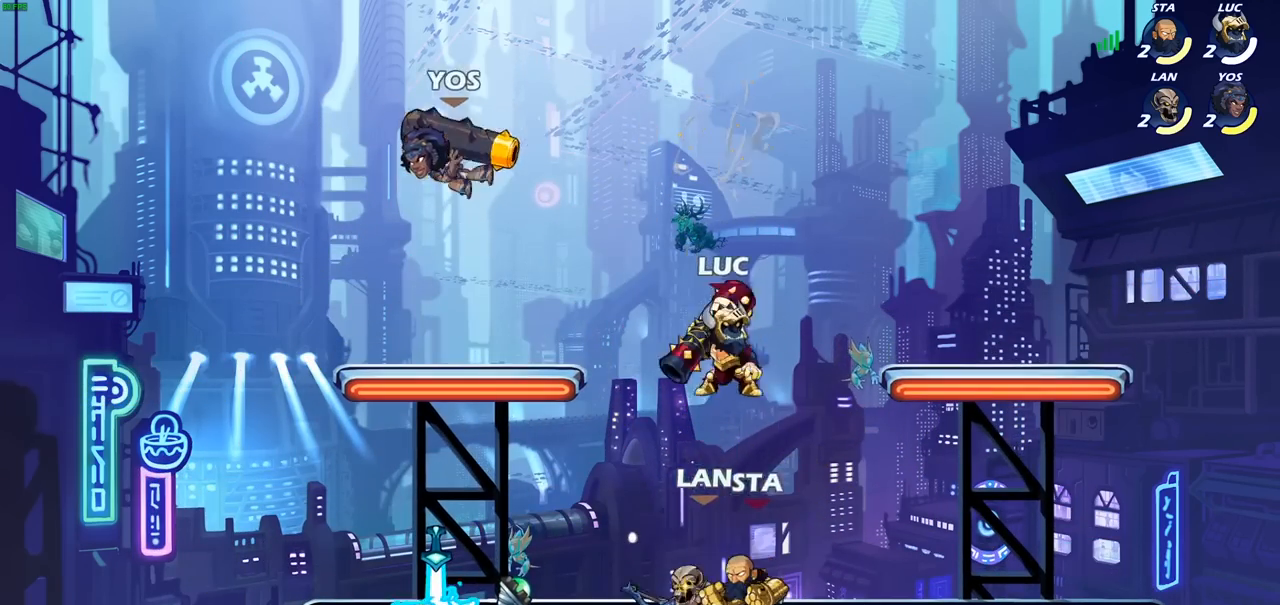
{"buttons": ["R2"], "left_stick": "center", "right_stick": "center", "events": [[67, "CROSS", "down"], [200, "CROSS", "up"], [300, "left_stick", "center"], [383, "R2", "down"]]}
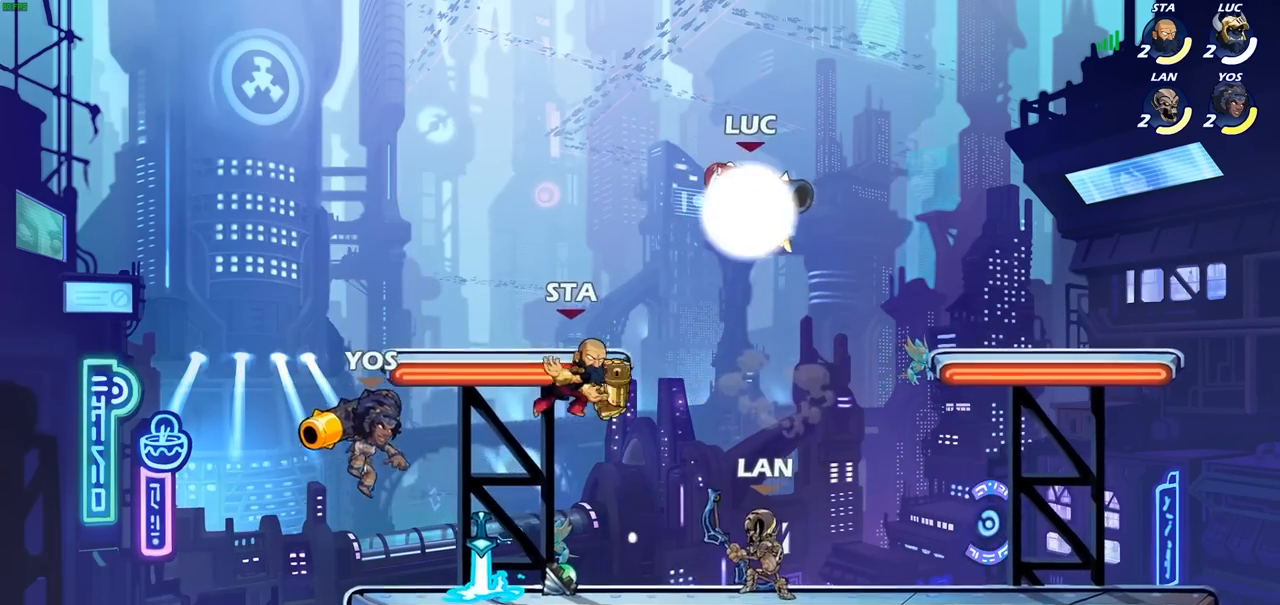
{"buttons": [], "left_stick": "center", "right_stick": "center", "events": [[100, "SQUARE", "down"], [167, "R2", "up"], [283, "SQUARE", "up"]]}
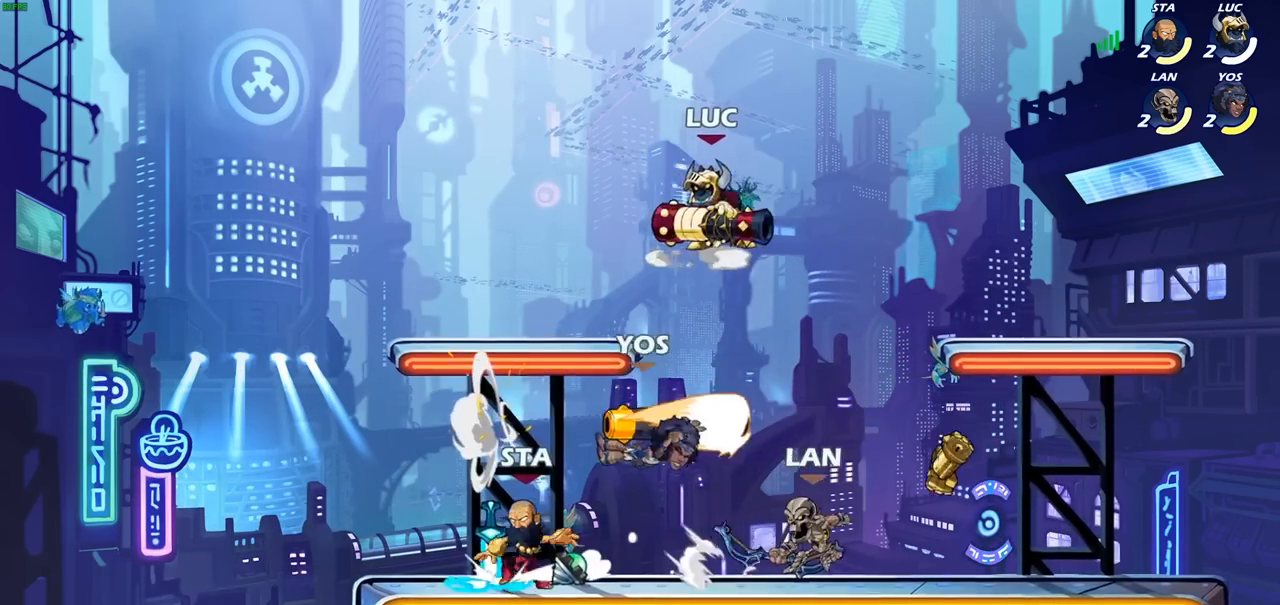
{"buttons": ["CIRCLE"], "left_stick": "down-left", "right_stick": "center", "events": [[167, "CROSS", "down"], [167, "left_stick", "down"], [233, "CIRCLE", "down"], [250, "CROSS", "up"], [317, "left_stick", "down-left"]]}
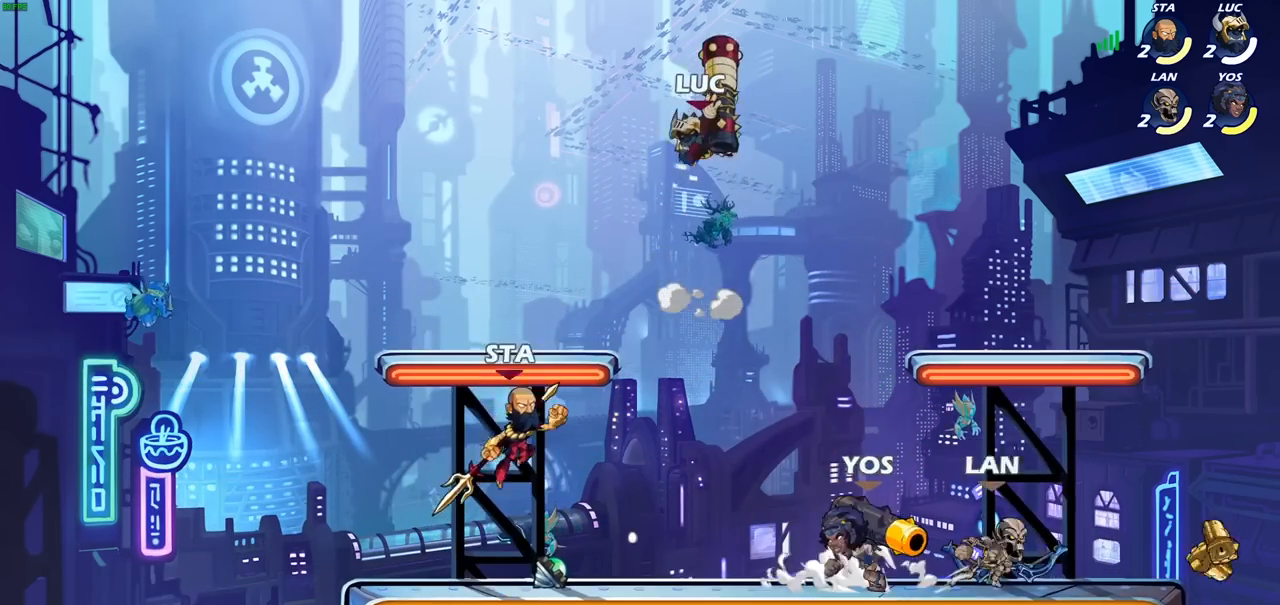
{"buttons": [], "left_stick": "left", "right_stick": "center", "events": [[150, "CIRCLE", "up"], [217, "left_stick", "center"], [333, "left_stick", "left"]]}
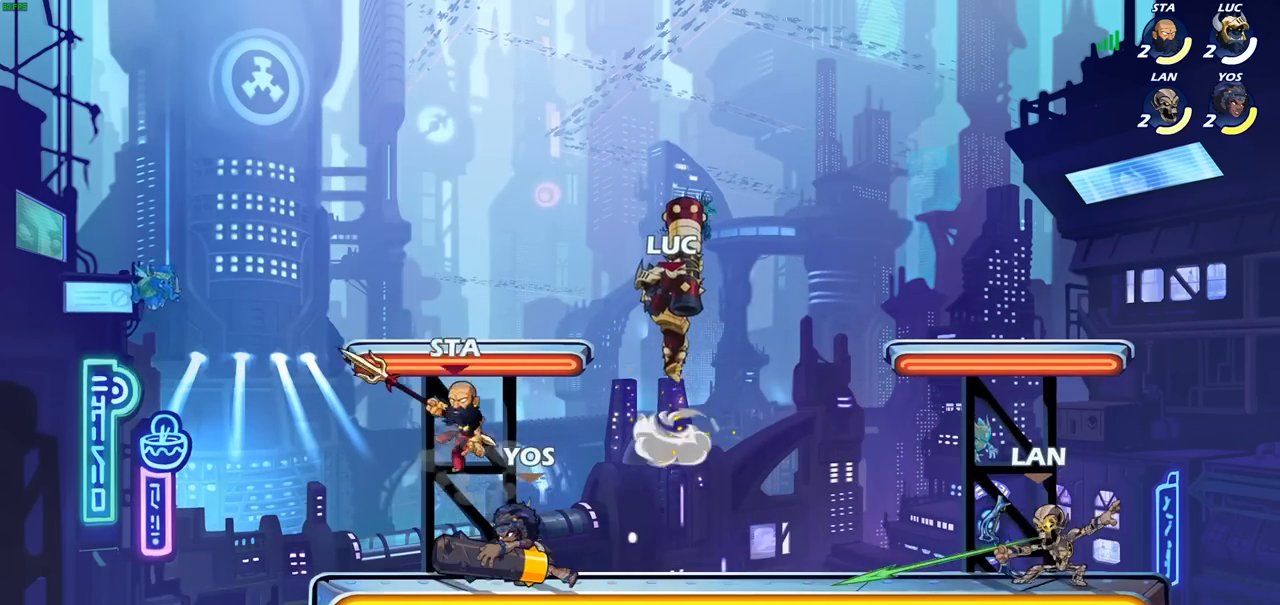
{"buttons": [], "left_stick": "center", "right_stick": "center", "events": [[233, "left_stick", "center"], [267, "SQUARE", "down"], [350, "SQUARE", "up"]]}
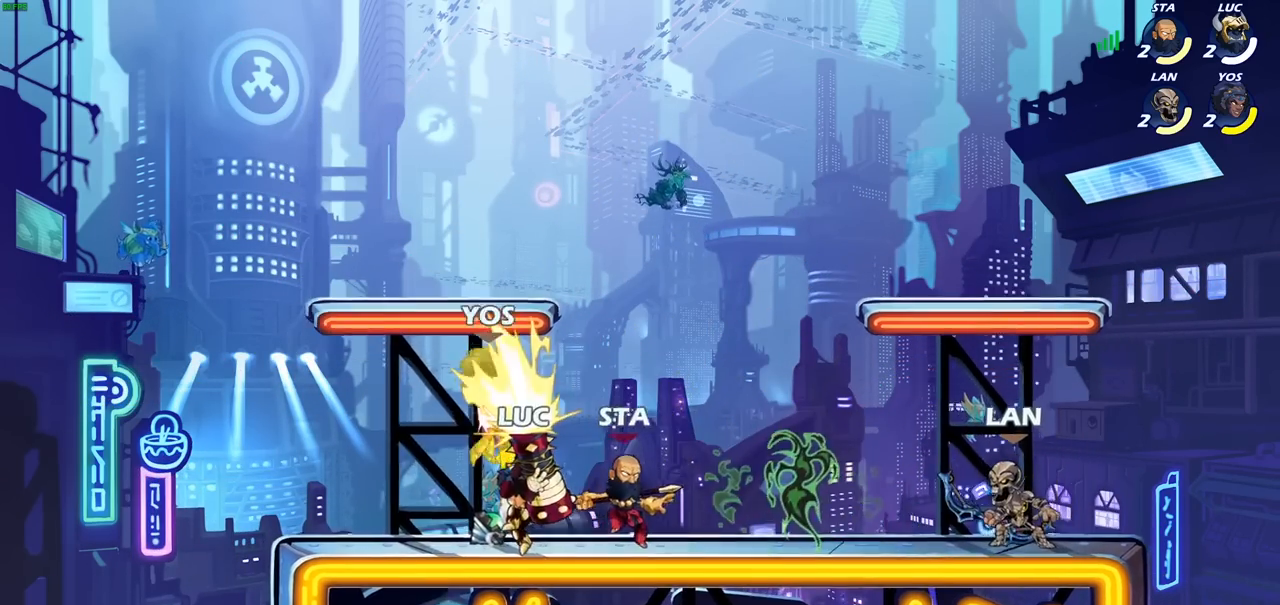
{"buttons": ["SQUARE"], "left_stick": "up-right", "right_stick": "center", "events": [[83, "left_stick", "left"], [317, "CROSS", "down"], [367, "left_stick", "up-right"], [483, "CROSS", "up"], [500, "SQUARE", "down"]]}